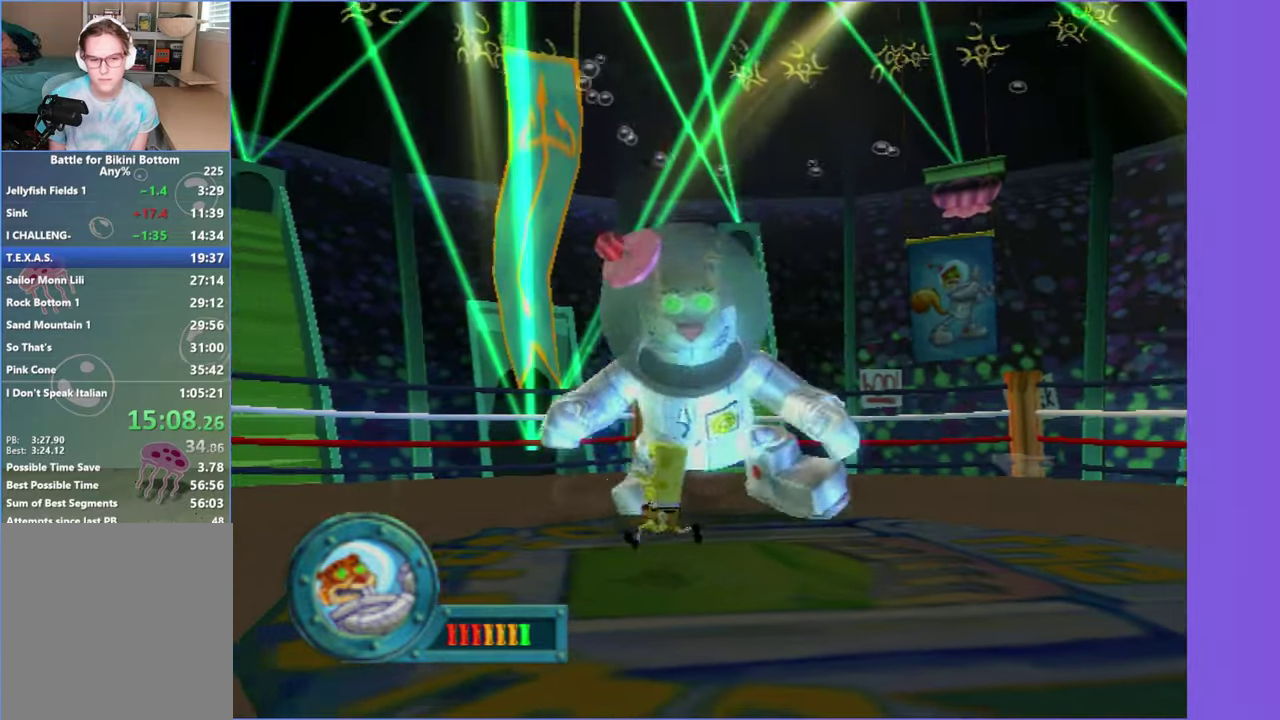
Gameplay with a controller (Xbox layout); each line is a JSON object with the inputs held at the frame after it. "events" lists button and stick changes between this image and that frame as [ms after this image, input, new state], when the widget could be followed in between. Not read: L3 R3.
{"buttons": [], "left_stick": "left", "right_stick": "center", "events": [[167, "left_stick", "left"]]}
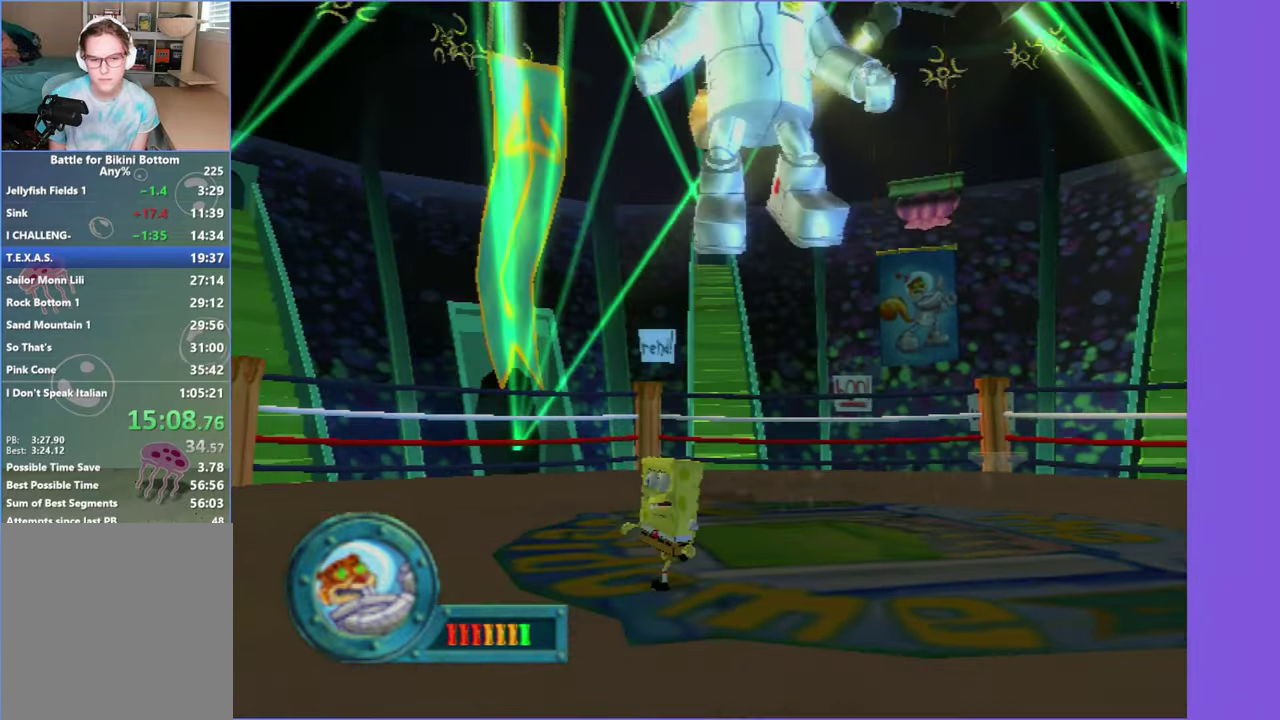
{"buttons": ["A"], "left_stick": "up-left", "right_stick": "center", "events": [[83, "A", "down"], [250, "A", "up"], [450, "A", "down"], [483, "left_stick", "up-left"]]}
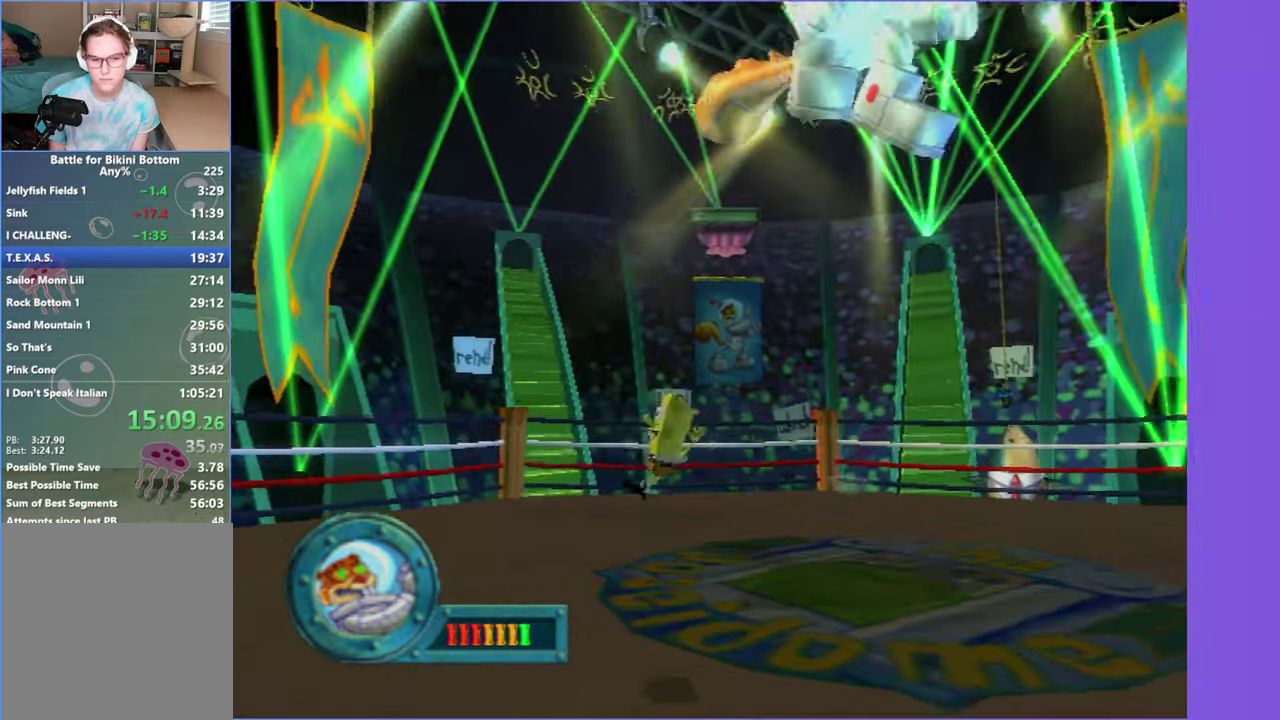
{"buttons": [], "left_stick": "up", "right_stick": "center"}
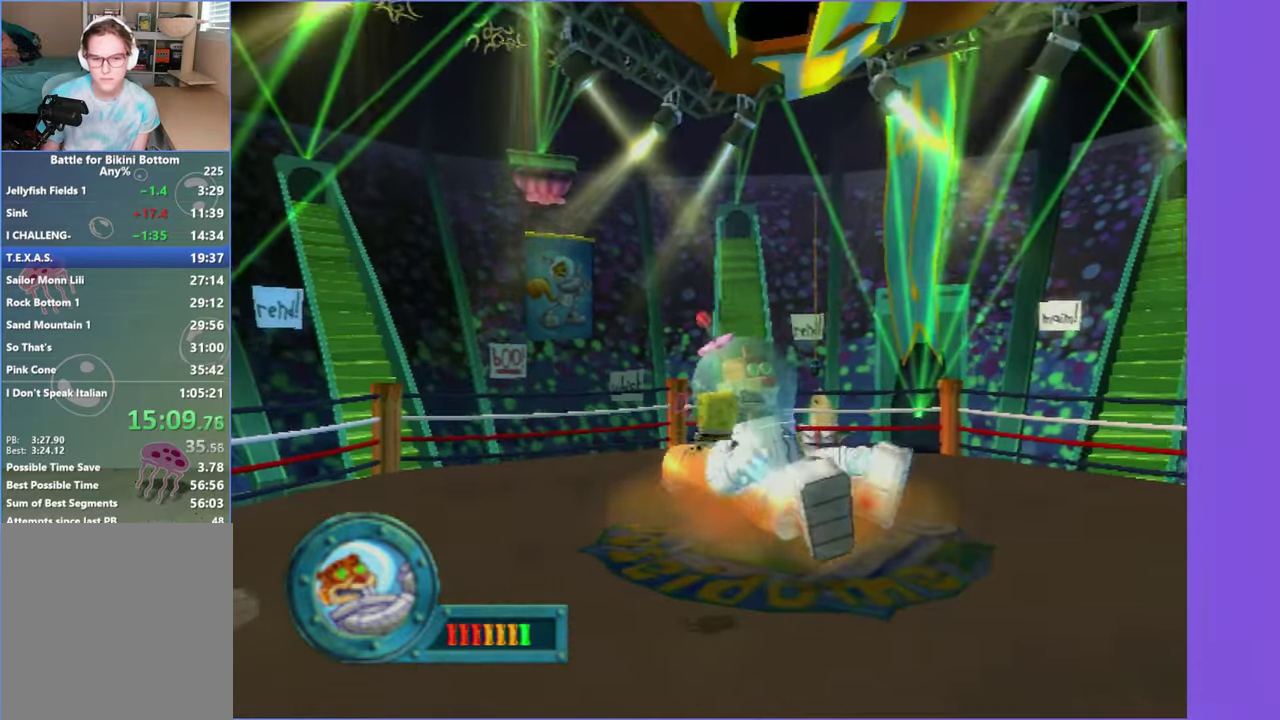
{"buttons": [], "left_stick": "center", "right_stick": "center", "events": [[50, "left_stick", "center"]]}
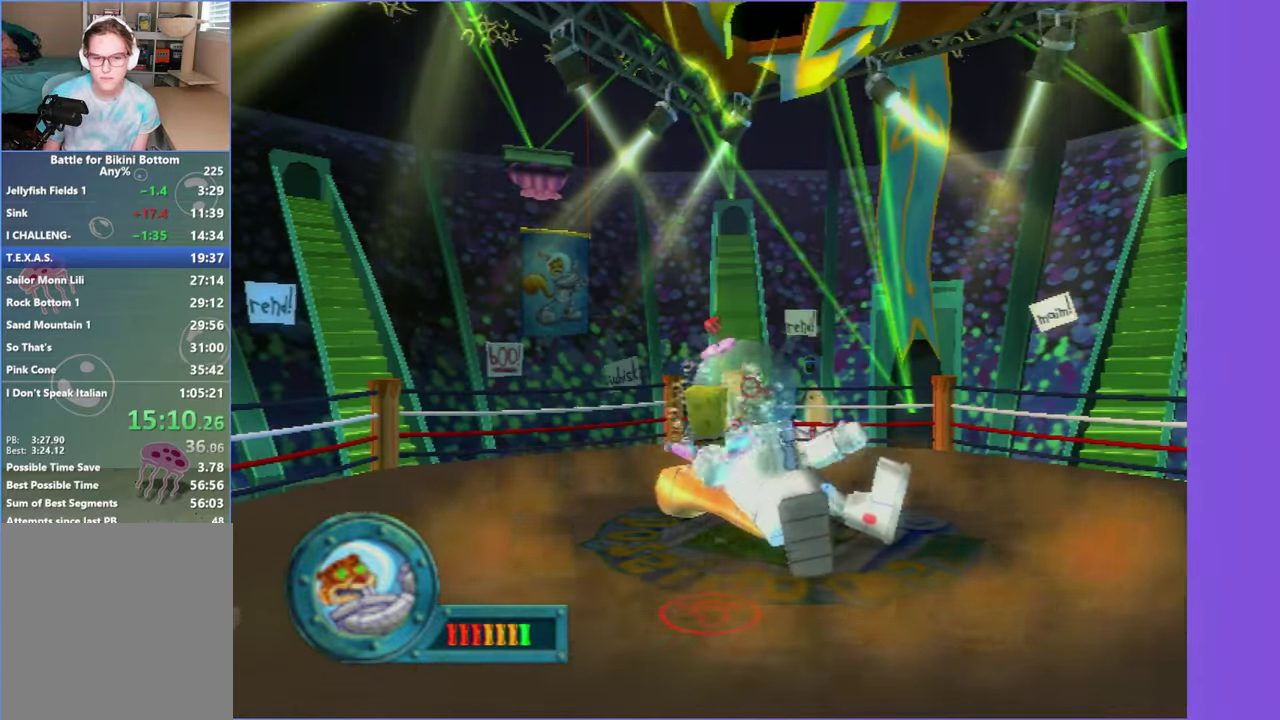
{"buttons": [], "left_stick": "left", "right_stick": "center", "events": [[200, "right_stick", "left"], [267, "left_stick", "left"], [283, "right_stick", "center"]]}
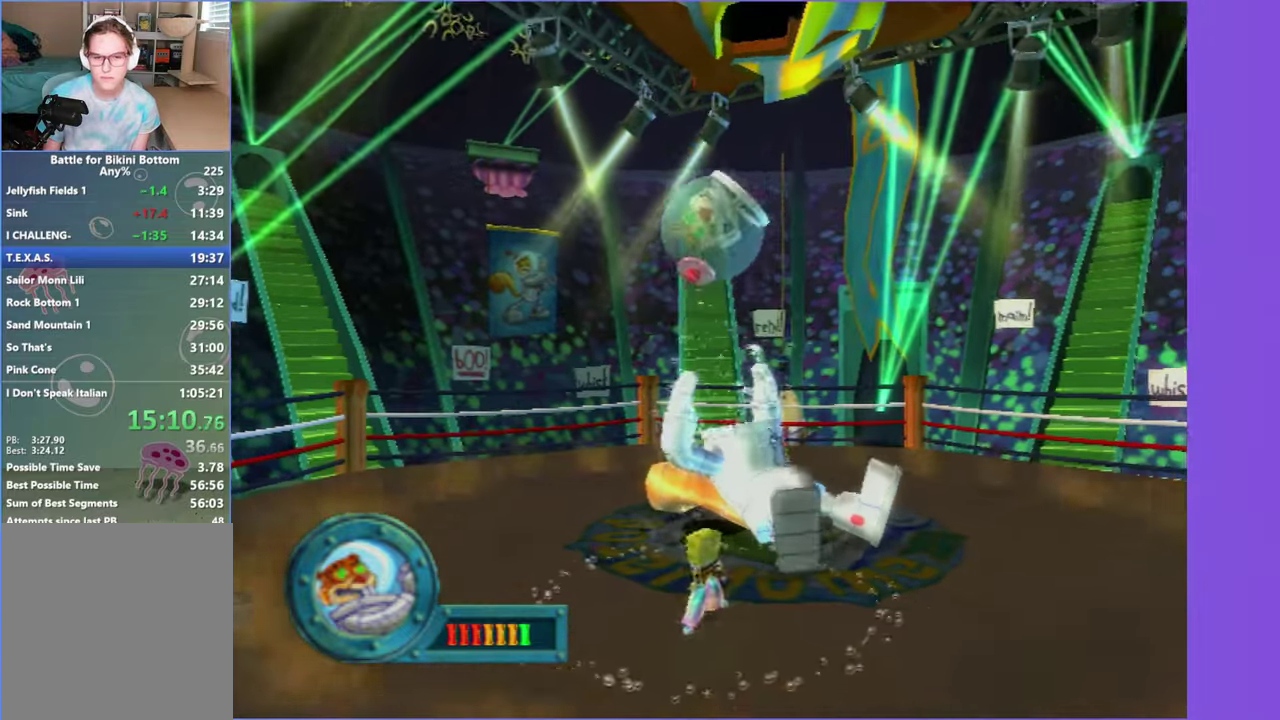
{"buttons": [], "left_stick": "center", "right_stick": "center", "events": [[334, "left_stick", "center"]]}
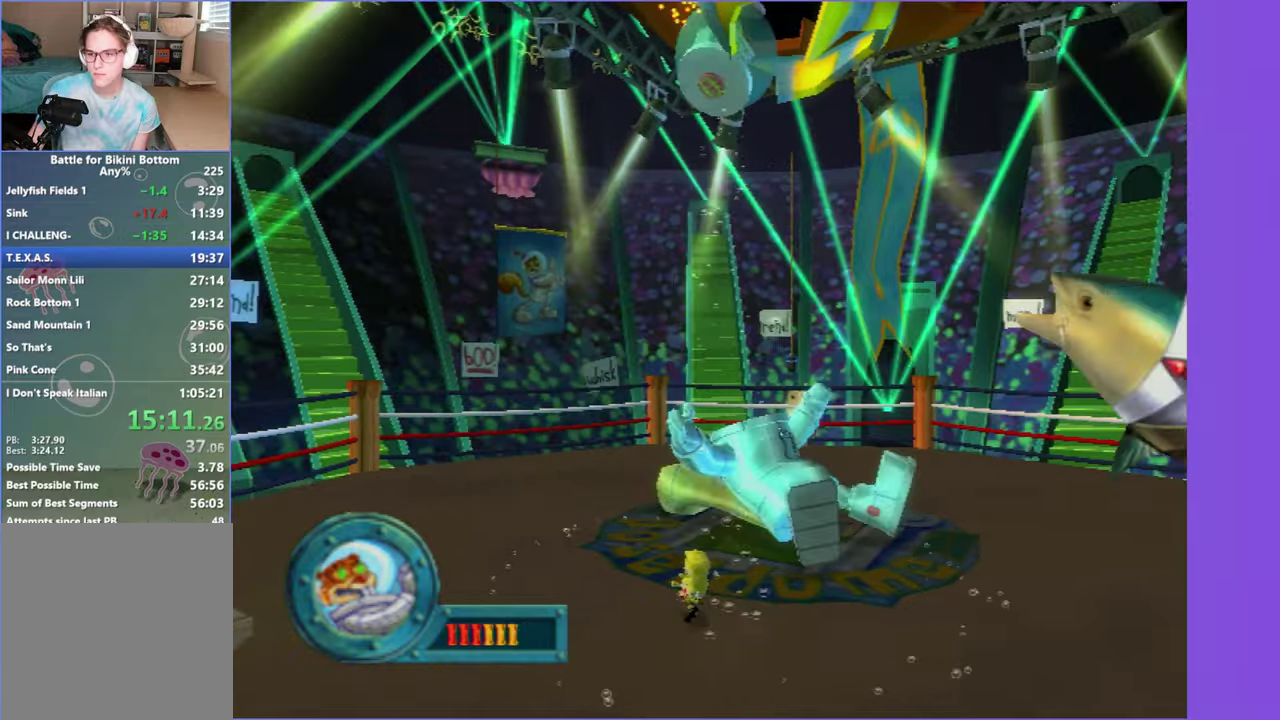
{"buttons": [], "left_stick": "center", "right_stick": "center", "events": [[117, "left_stick", "left"], [234, "left_stick", "center"]]}
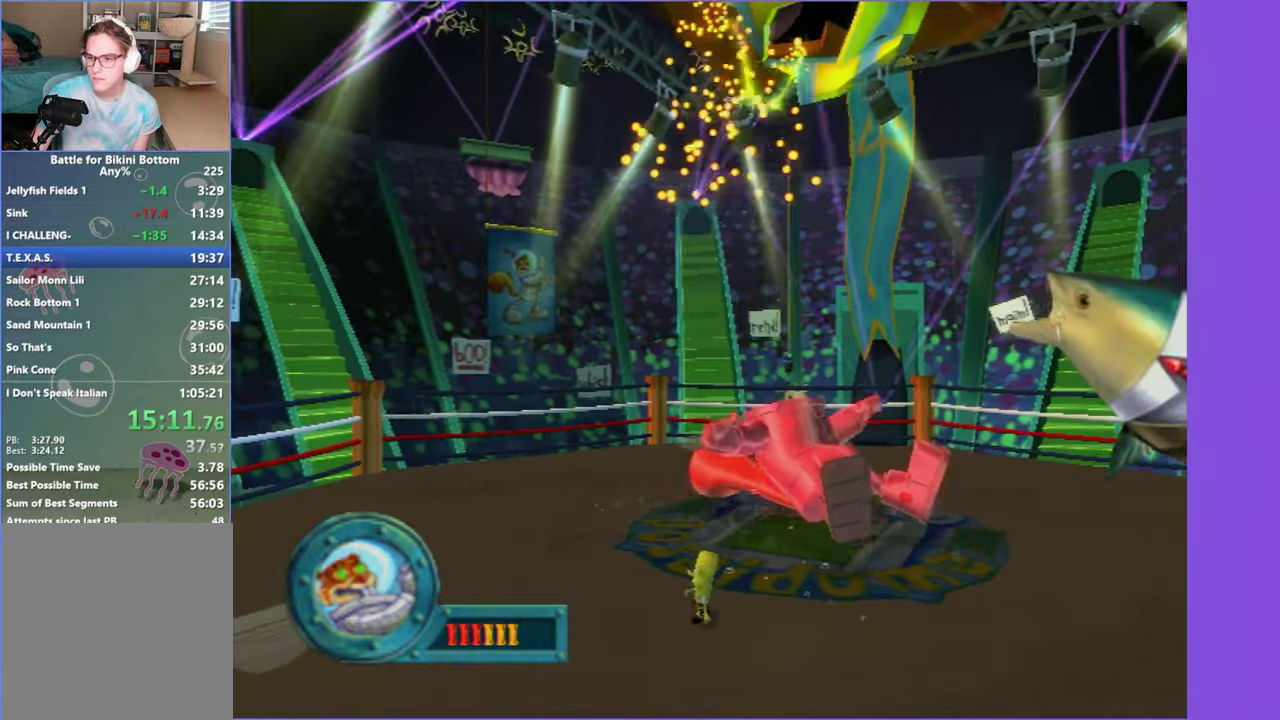
{"buttons": [], "left_stick": "down", "right_stick": "center", "events": [[500, "left_stick", "down"]]}
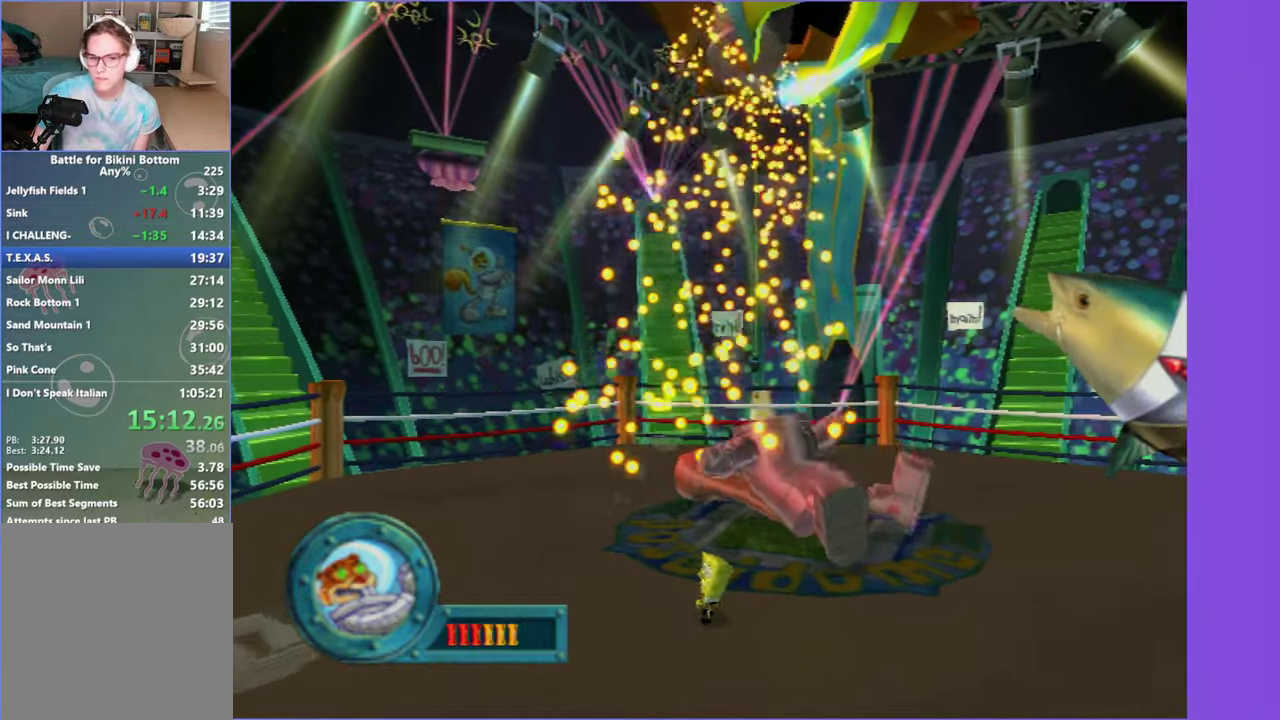
{"buttons": [], "left_stick": "left", "right_stick": "center", "events": [[184, "left_stick", "left"]]}
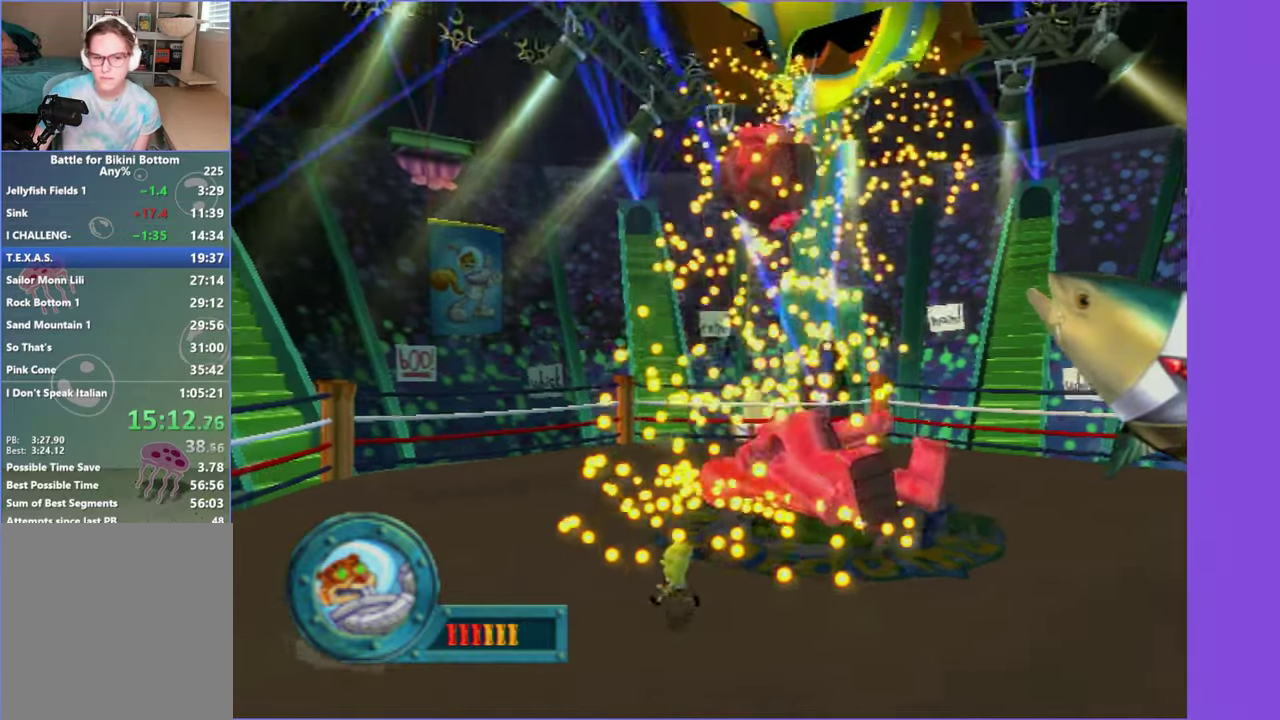
{"buttons": [], "left_stick": "left", "right_stick": "center", "events": []}
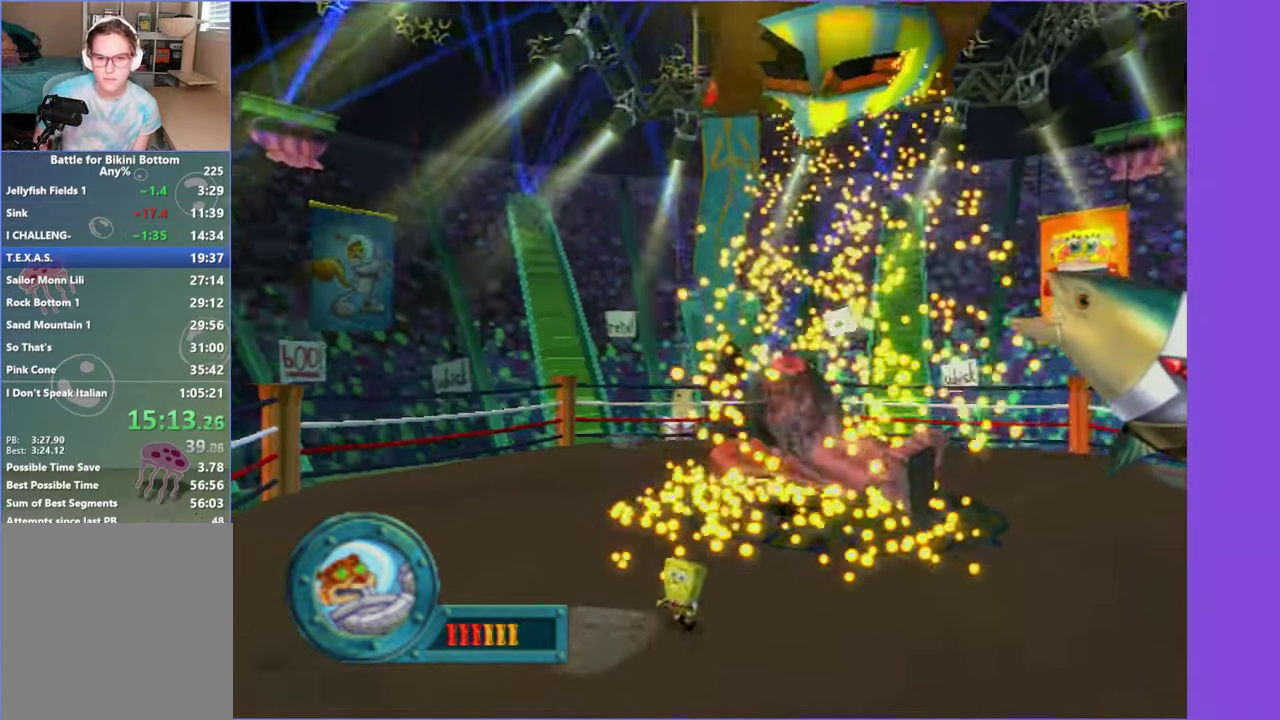
{"buttons": [], "left_stick": "left", "right_stick": "center", "events": []}
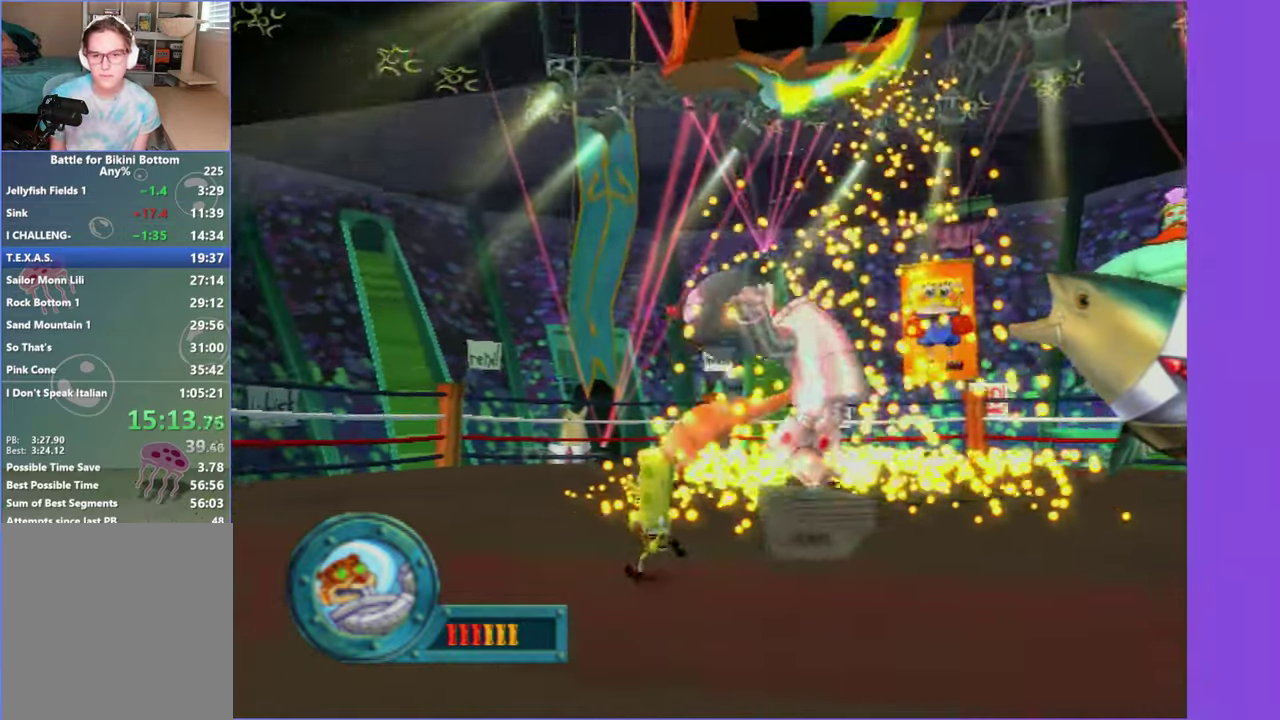
{"buttons": ["A"], "left_stick": "left", "right_stick": "center", "events": [[300, "A", "down"], [367, "A", "up"], [500, "A", "down"]]}
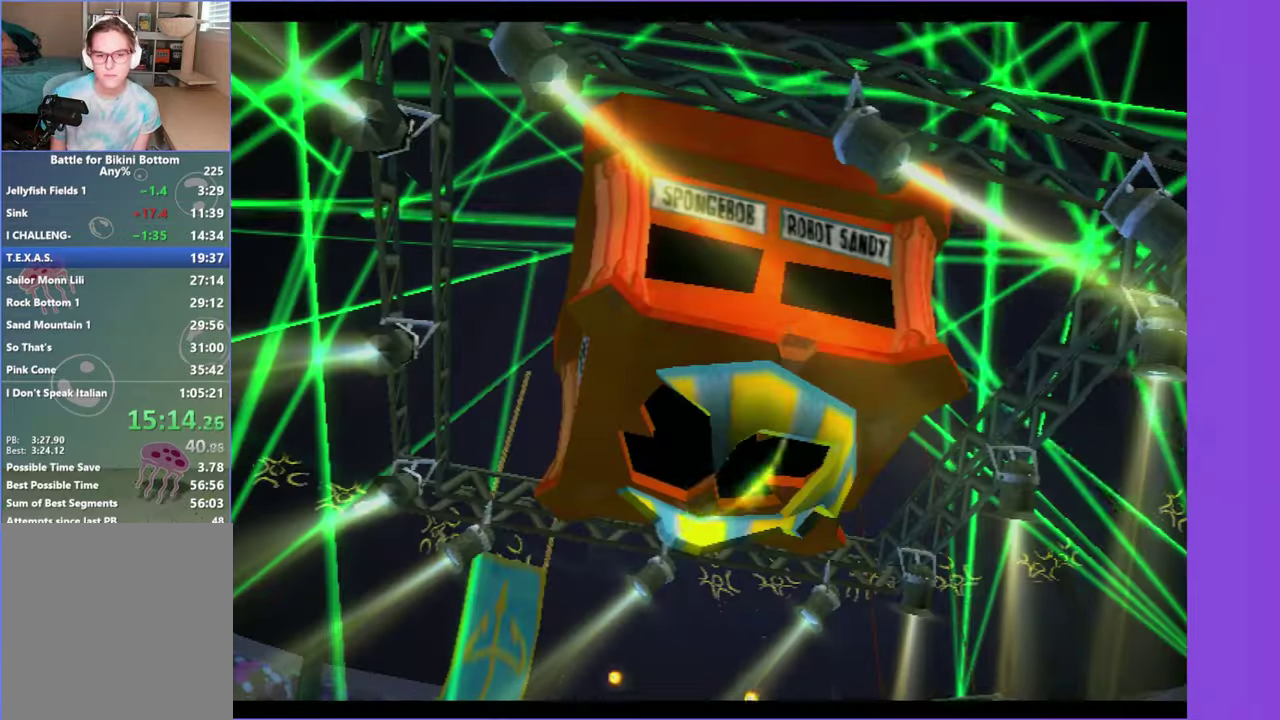
{"buttons": ["A"], "left_stick": "left", "right_stick": "center", "events": [[50, "A", "up"], [167, "A", "down"], [234, "A", "up"], [334, "A", "down"], [400, "A", "up"], [500, "A", "down"]]}
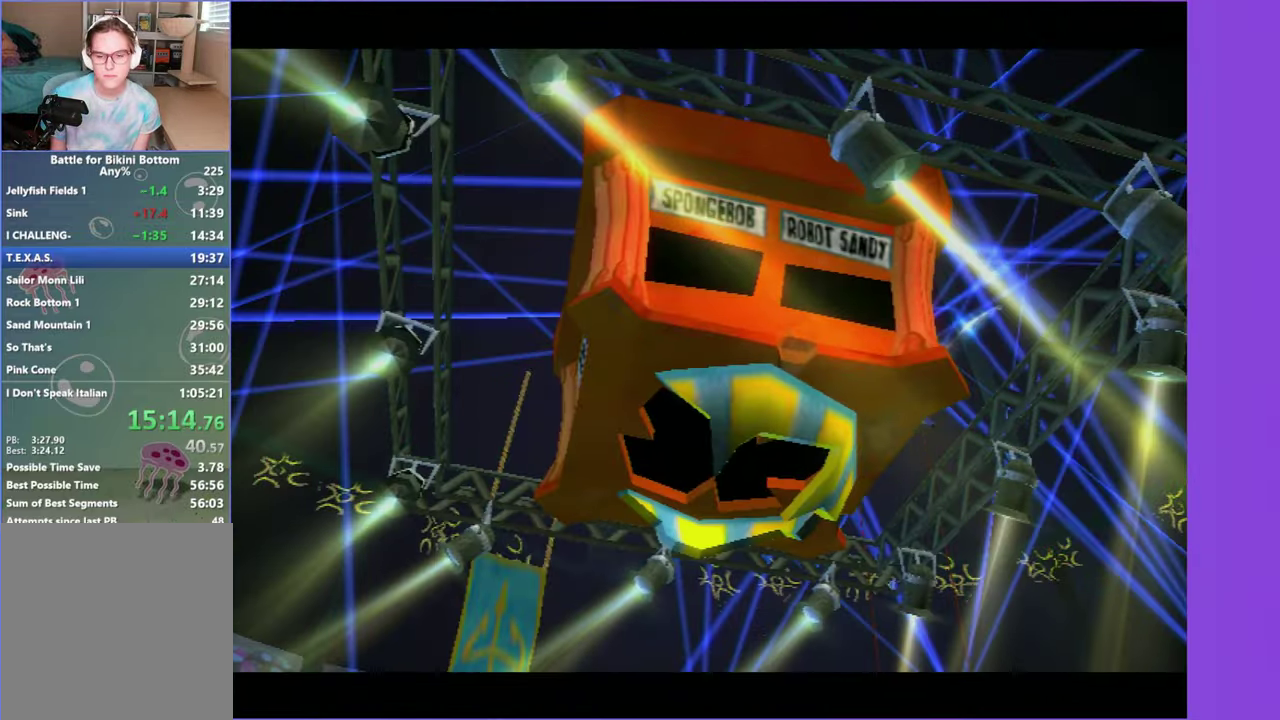
{"buttons": ["A"], "left_stick": "left", "right_stick": "center", "events": [[67, "A", "up"], [167, "A", "down"], [234, "A", "up"], [334, "A", "down"], [417, "A", "up"], [500, "A", "down"]]}
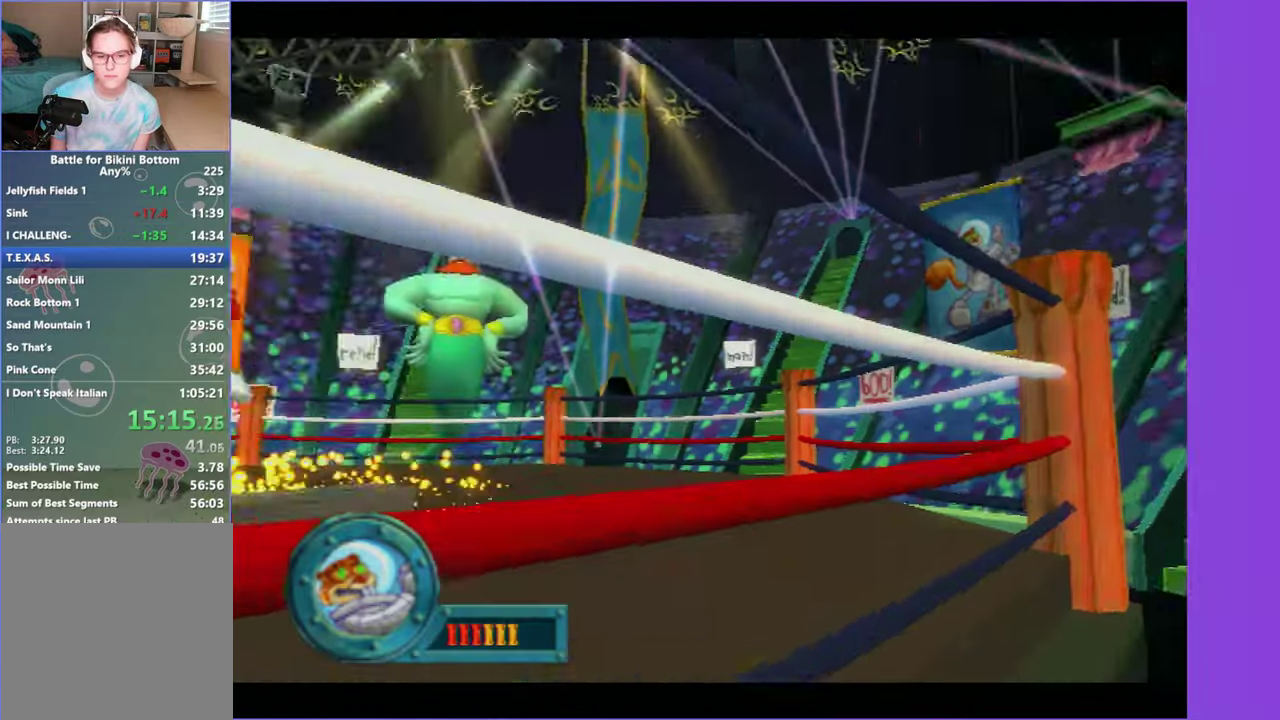
{"buttons": [], "left_stick": "left", "right_stick": "left", "events": [[84, "A", "up"], [417, "right_stick", "left"]]}
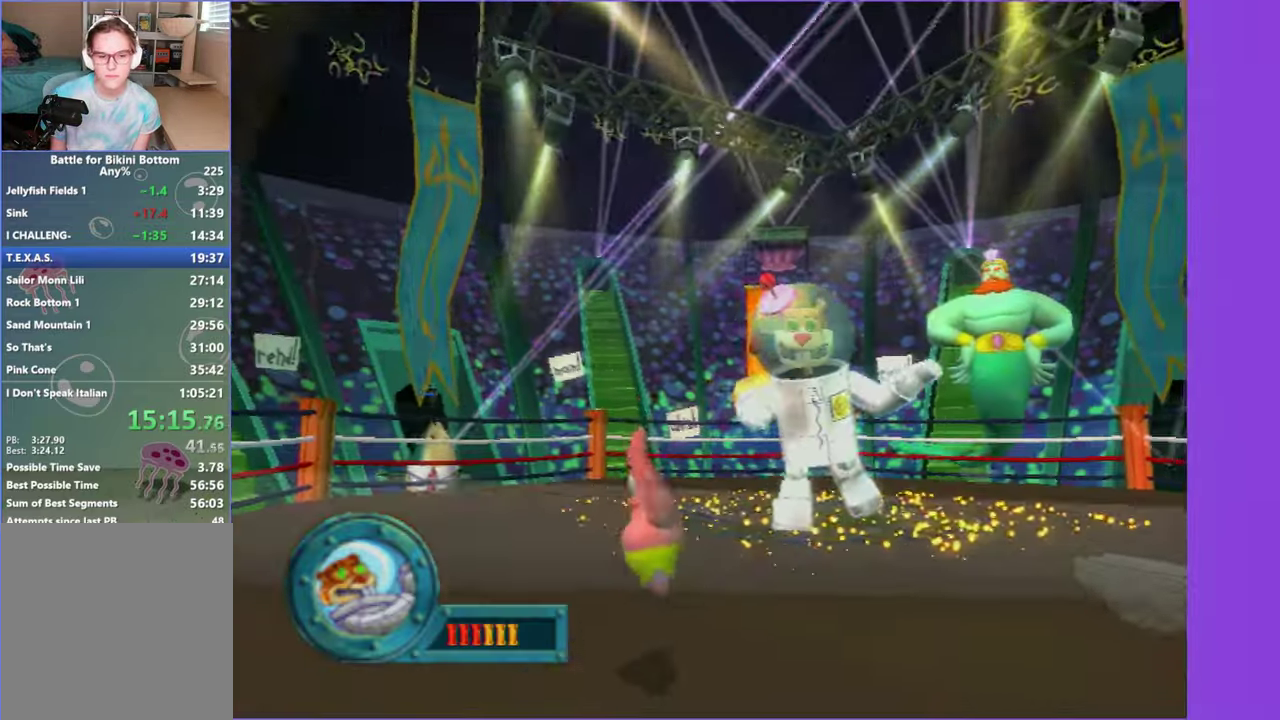
{"buttons": [], "left_stick": "left", "right_stick": "center", "events": [[84, "right_stick", "center"]]}
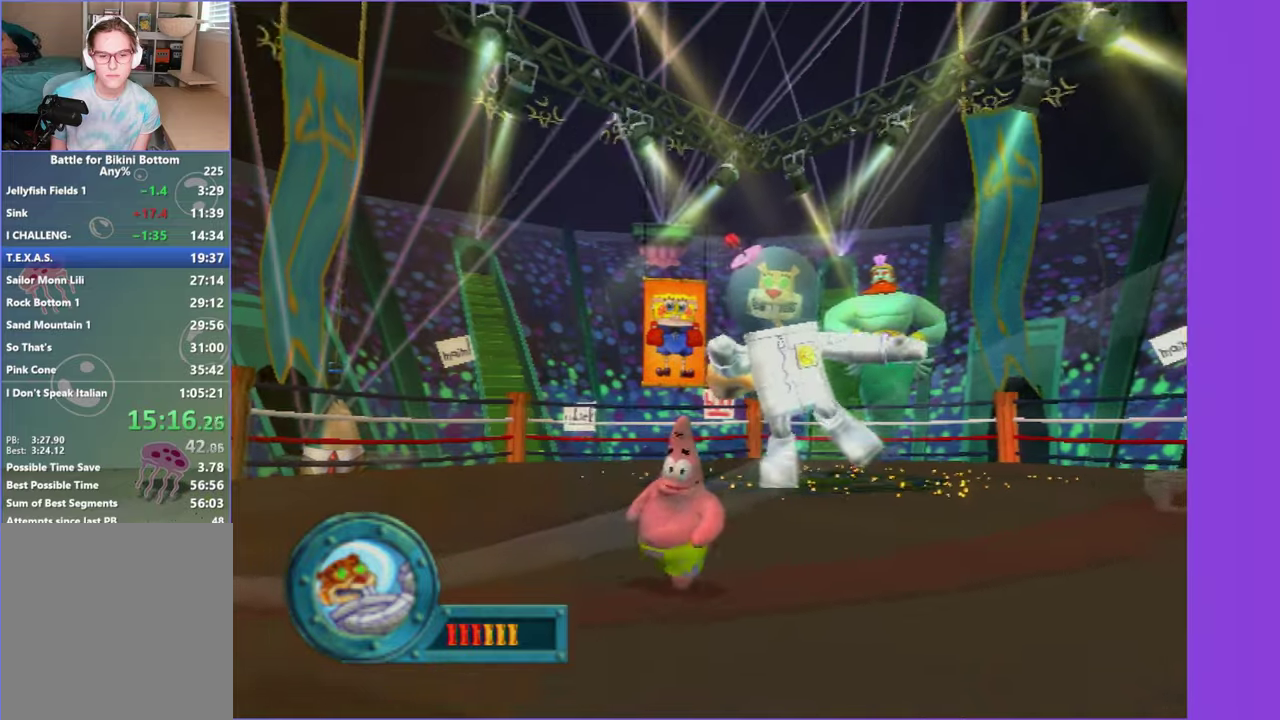
{"buttons": [], "left_stick": "center", "right_stick": "center", "events": [[250, "right_stick", "left"], [333, "right_stick", "center"], [366, "left_stick", "center"]]}
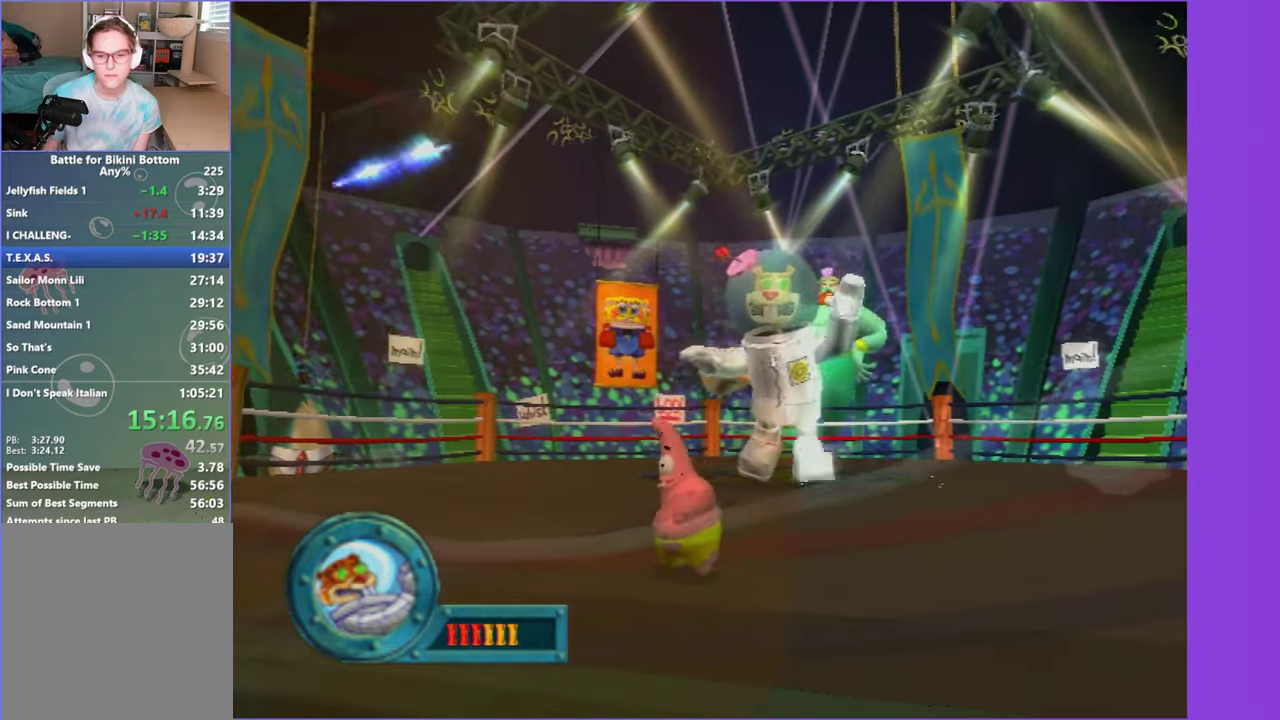
{"buttons": [], "left_stick": "center", "right_stick": "center", "events": [[116, "left_stick", "left"], [200, "left_stick", "center"]]}